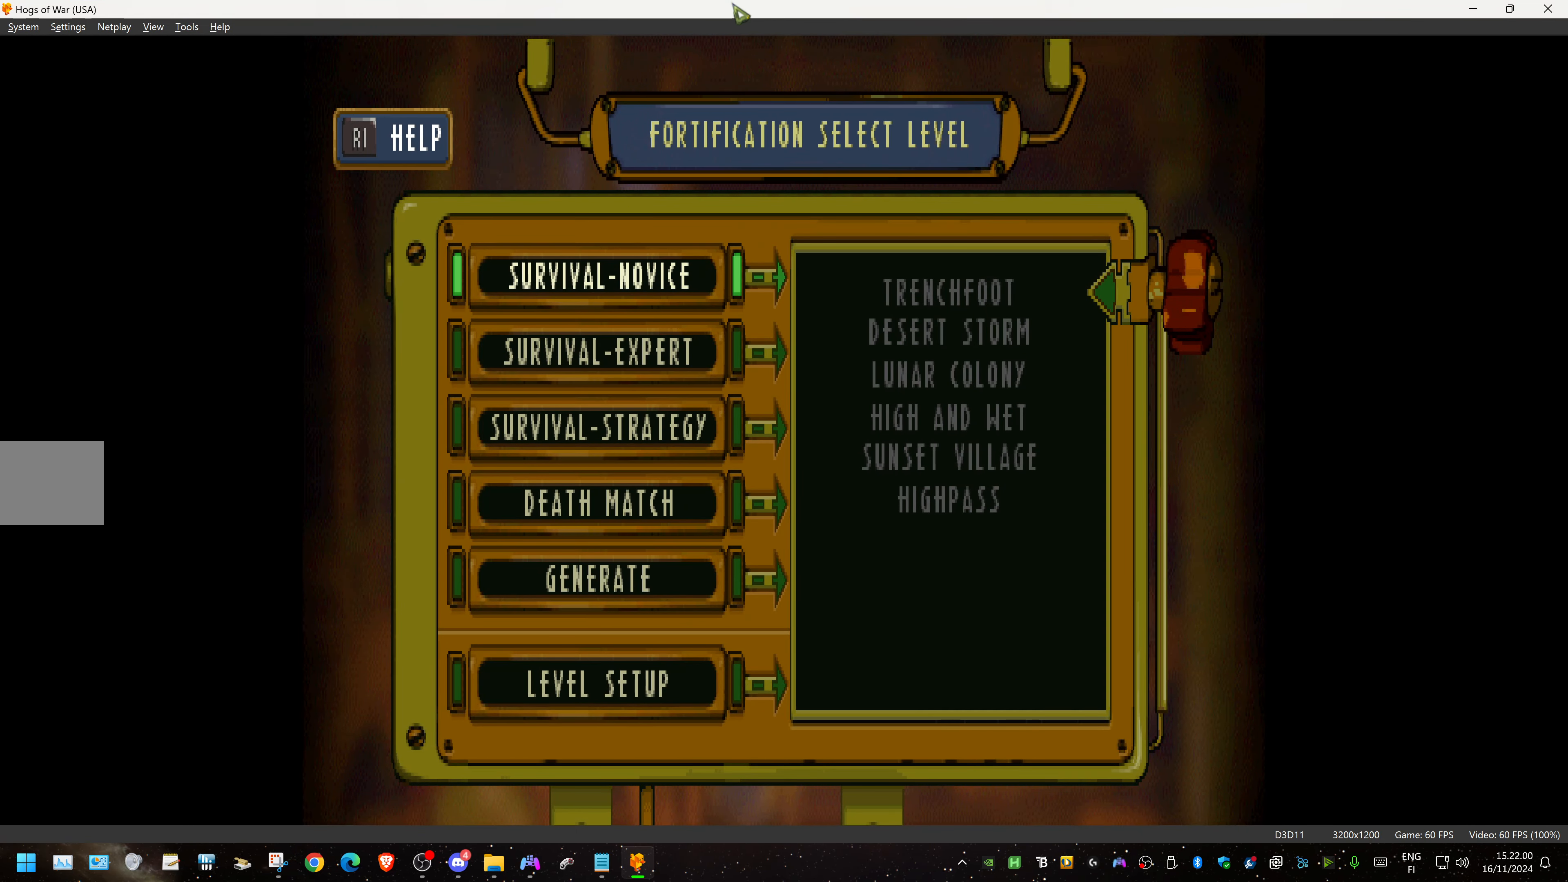
Gameplay with a controller (PlayStation layout); each line is a JSON object with the inputs held at the frame after it. "events" lists button and stick changes between this image and that frame as [ms after this image, input, new state], when the widget could be followed in between. Not read: left_stick right_stick.
{"buttons": ["DPAD_UP"], "events": [[484, "DPAD_UP", "down"]]}
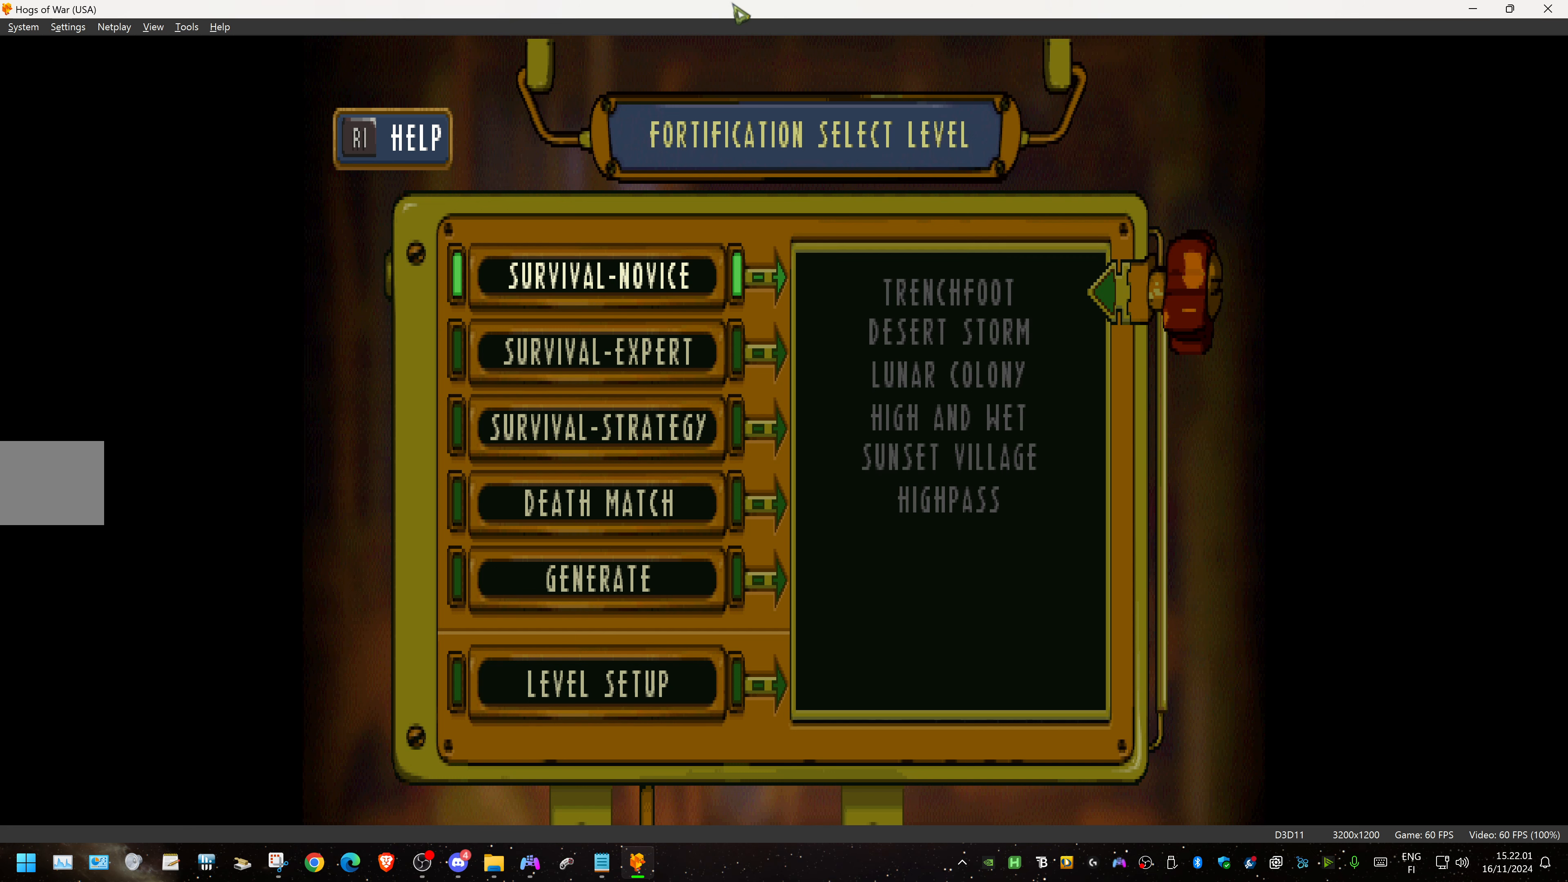
{"buttons": [], "events": [[100, "DPAD_UP", "up"], [317, "DPAD_DOWN", "down"], [434, "DPAD_DOWN", "up"]]}
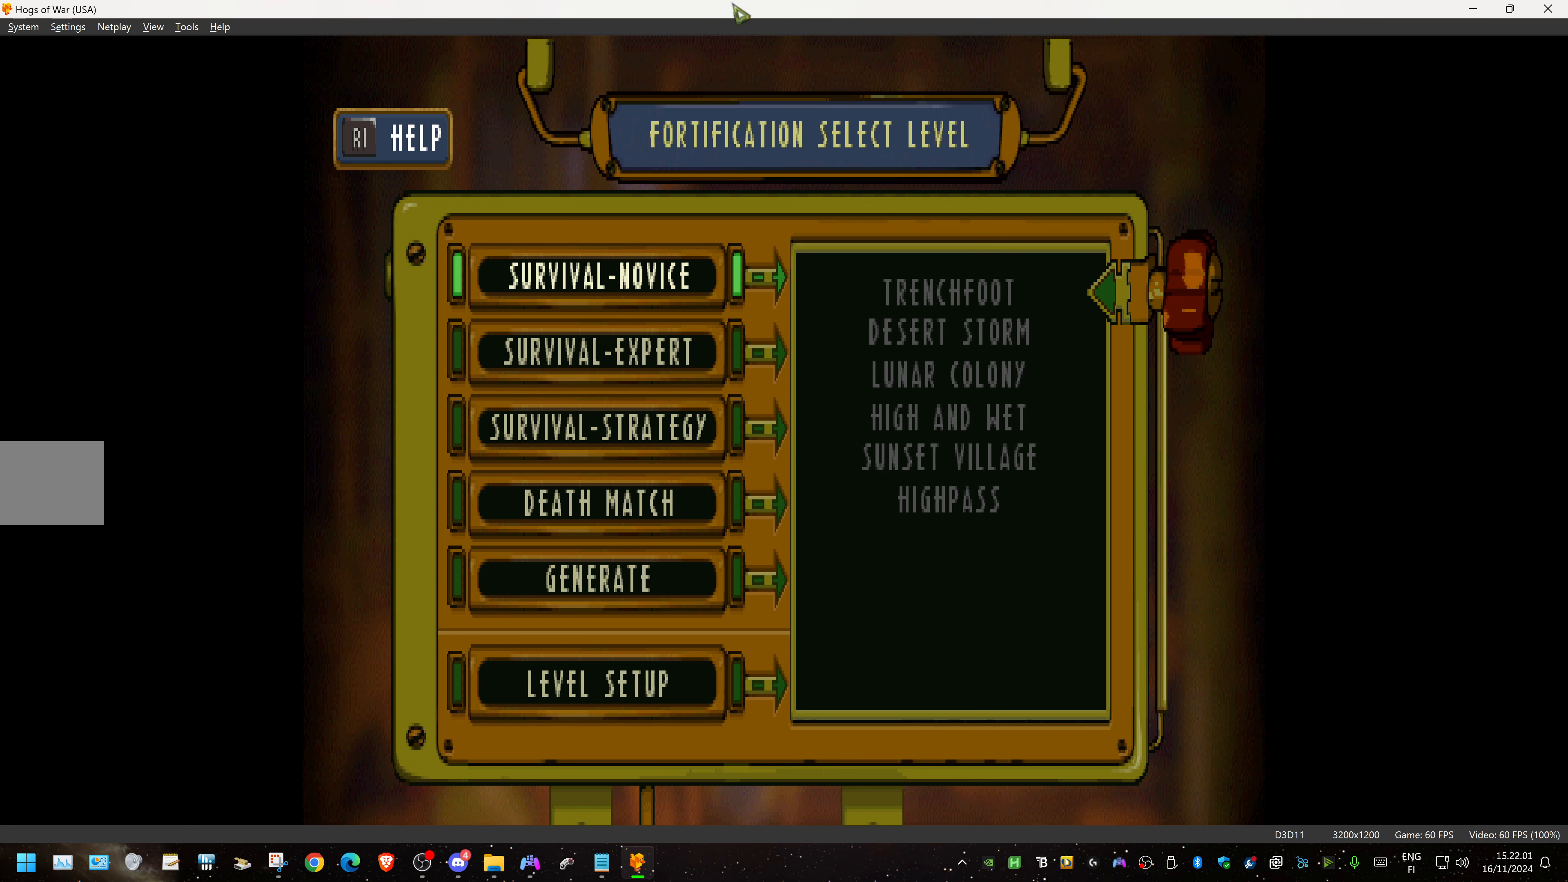
{"buttons": ["DPAD_DOWN"], "events": [[467, "DPAD_DOWN", "down"]]}
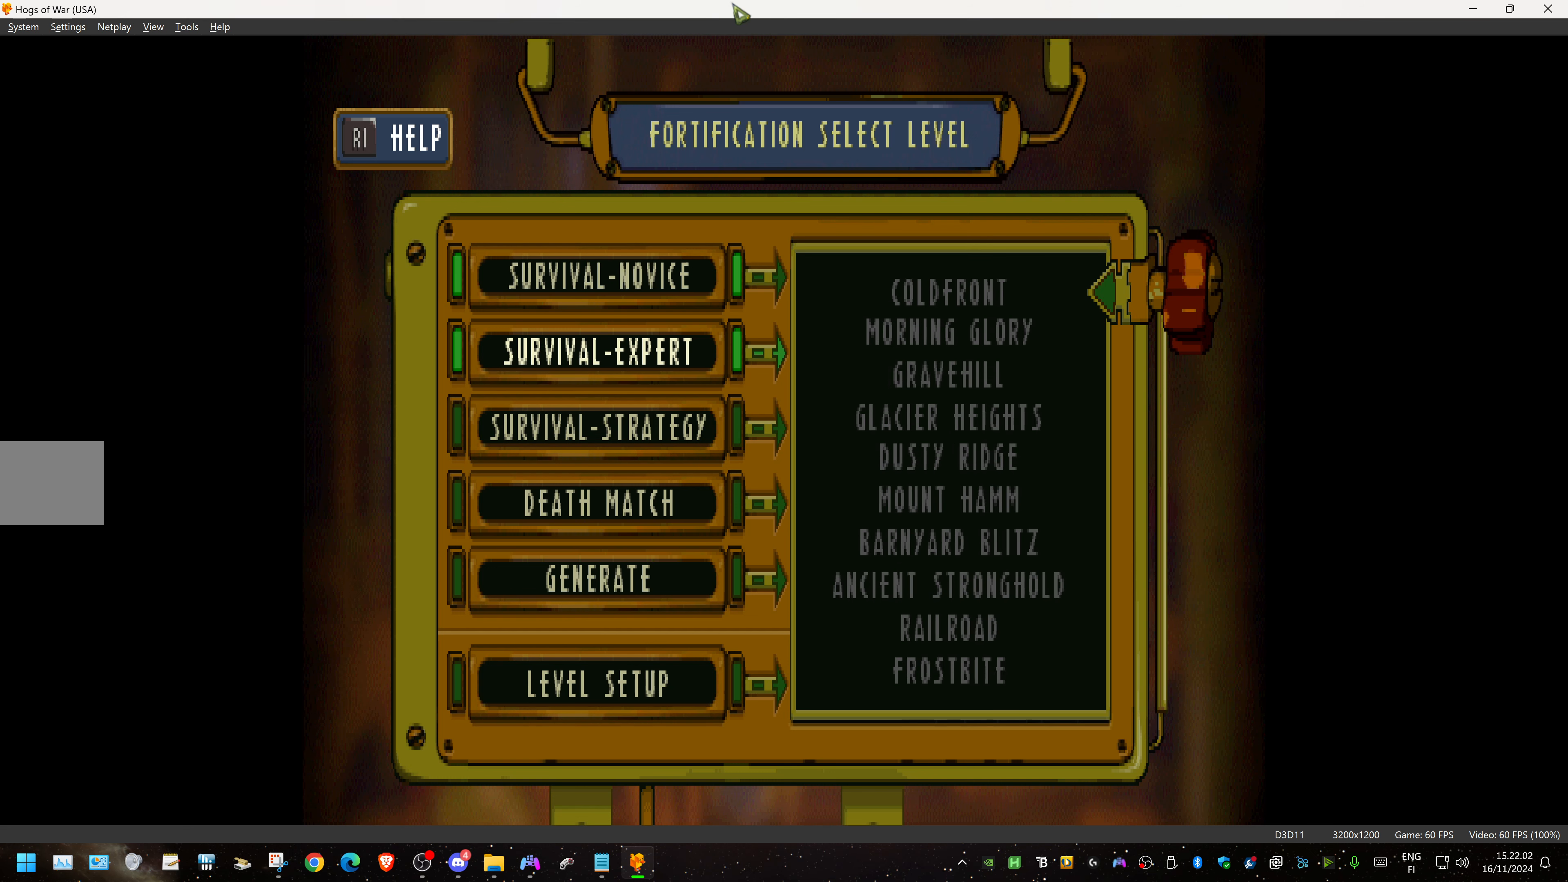
{"buttons": [], "events": [[67, "DPAD_DOWN", "up"]]}
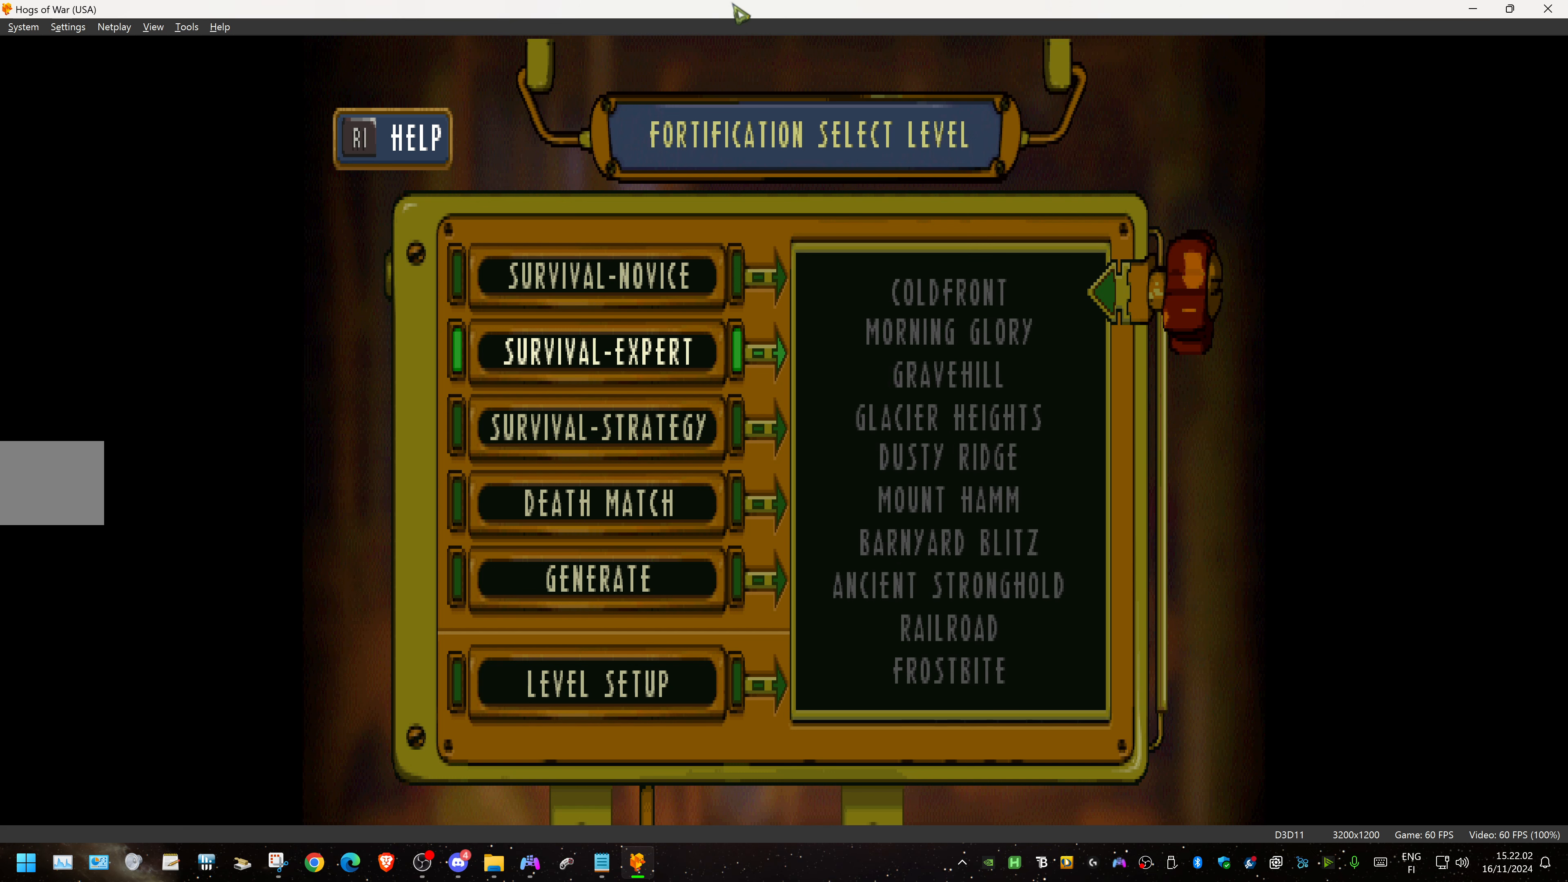
{"buttons": [], "events": []}
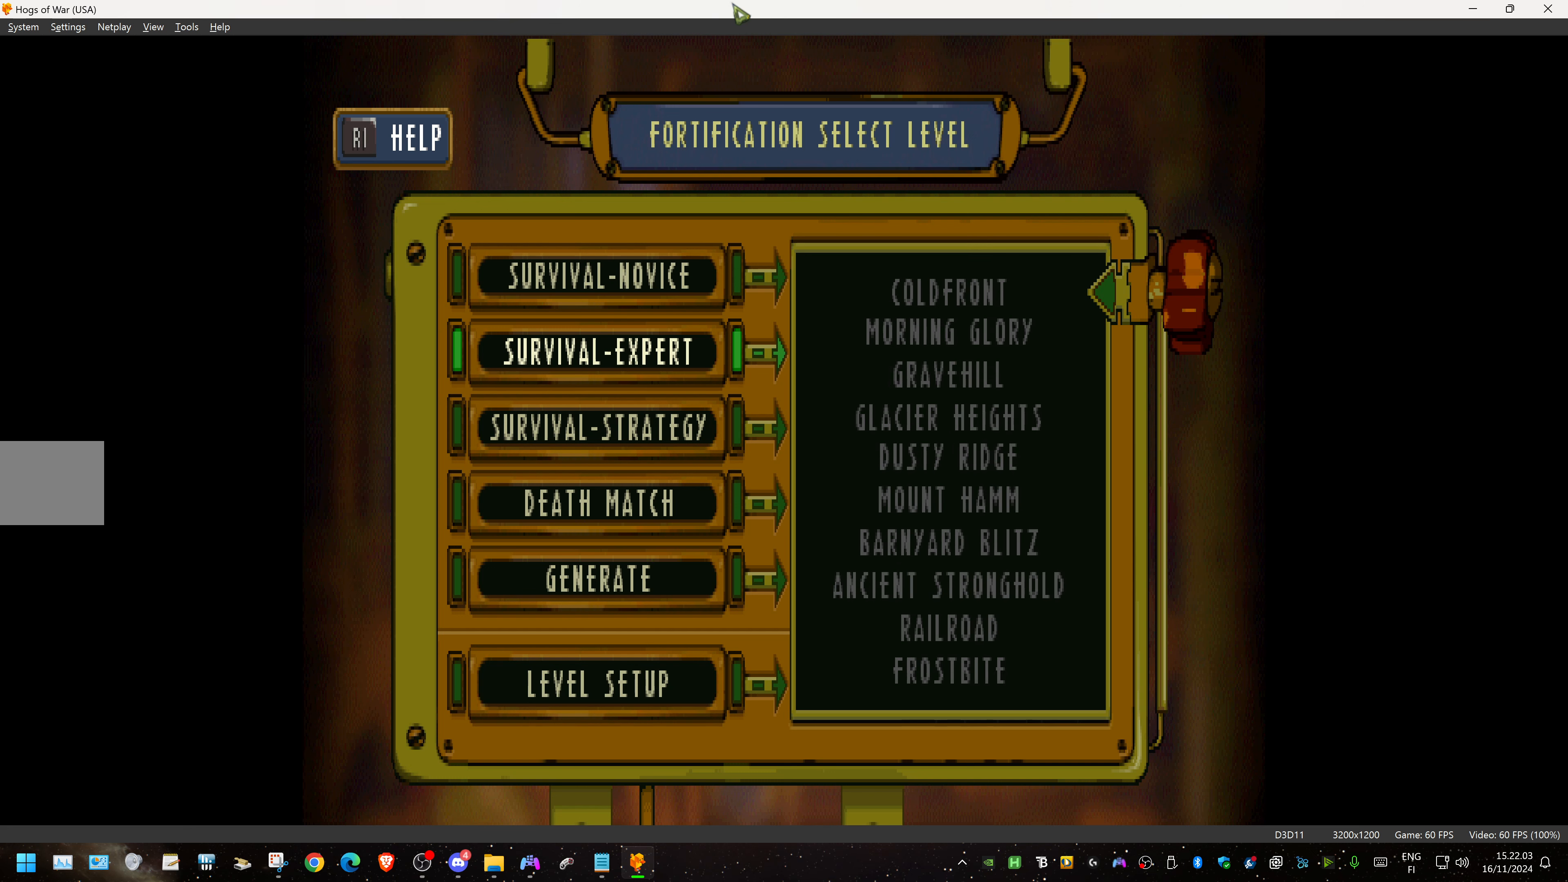
{"buttons": [], "events": []}
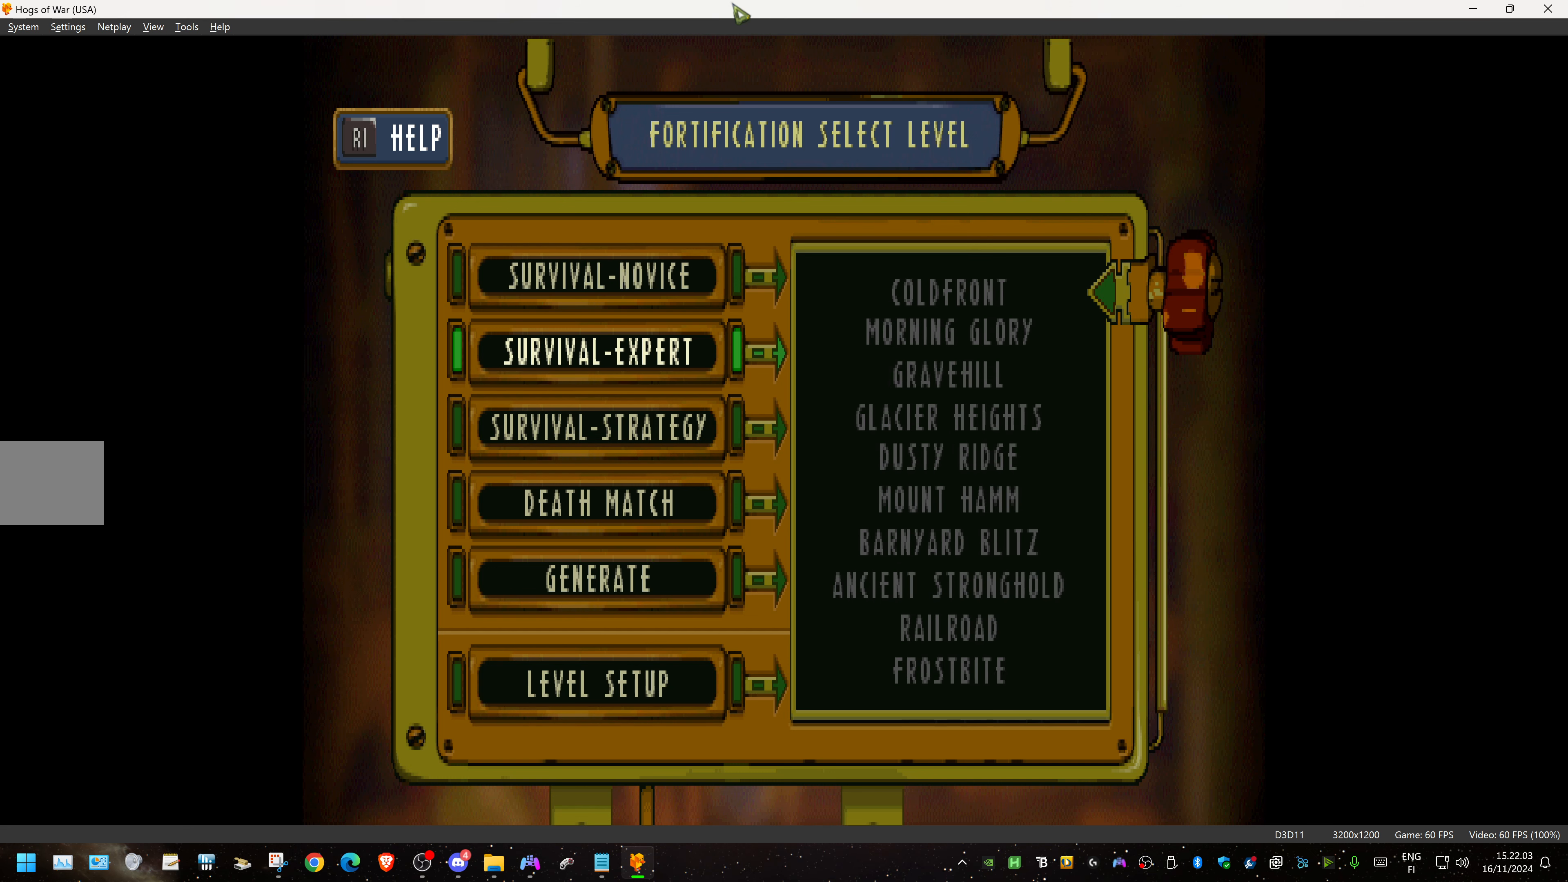
{"buttons": [], "events": []}
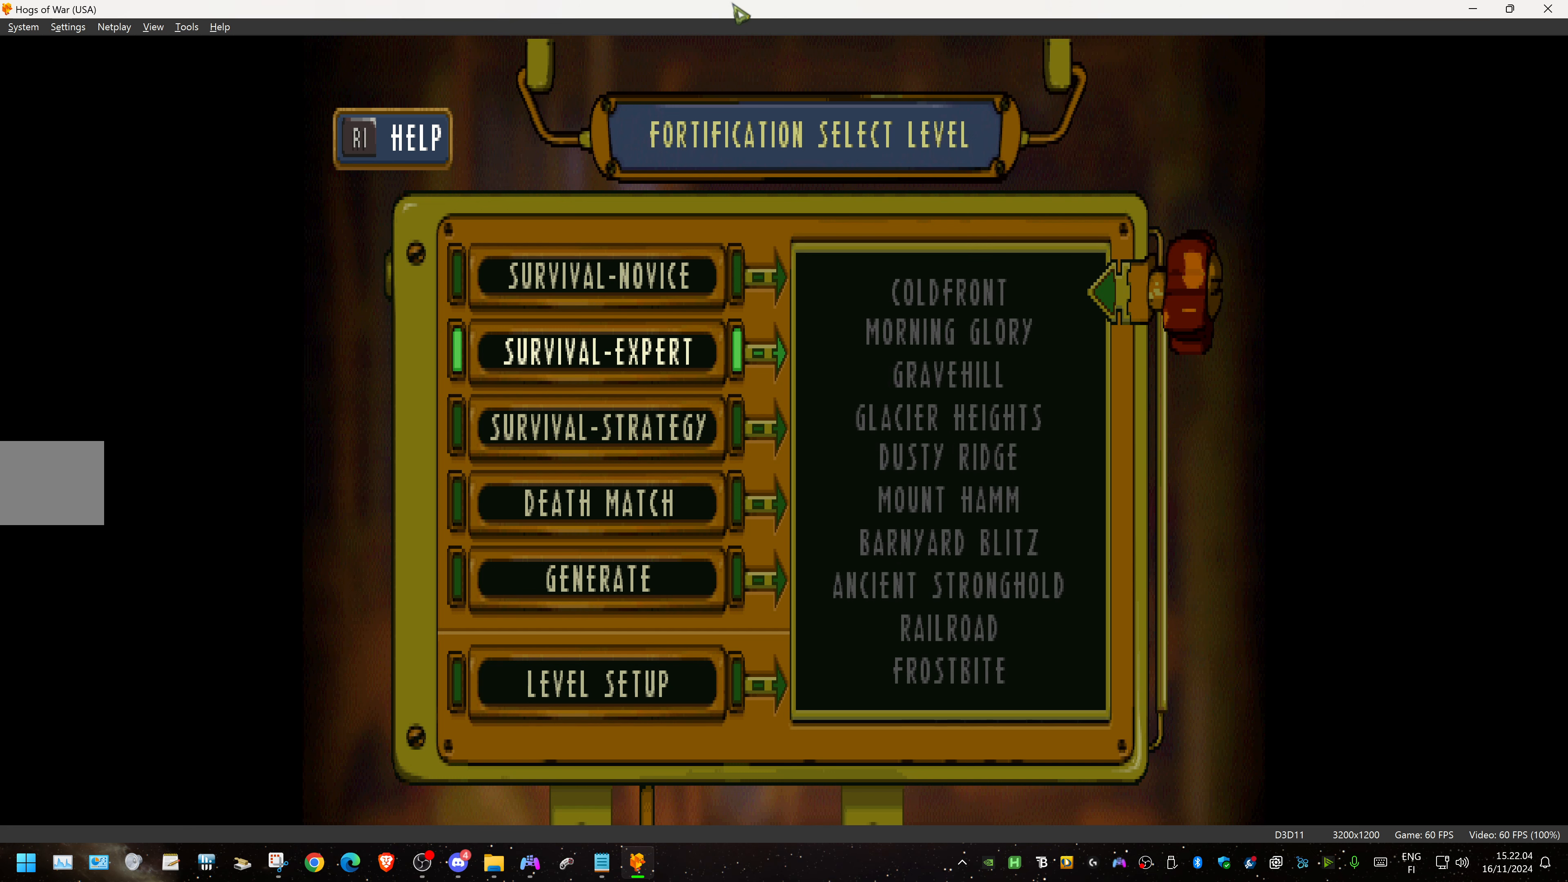
{"buttons": [], "events": []}
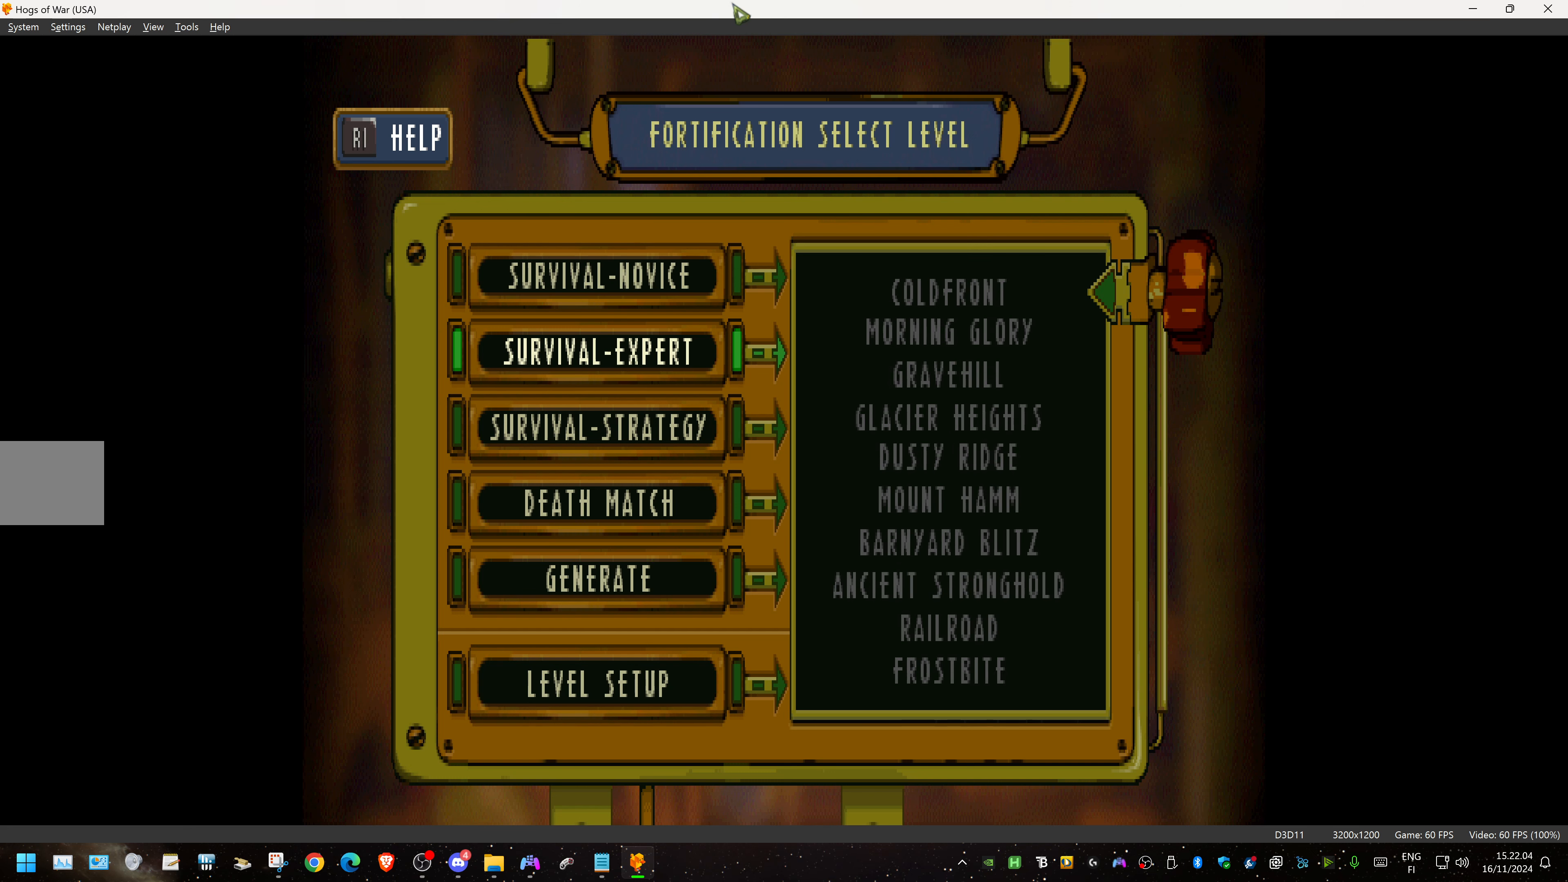
{"buttons": [], "events": []}
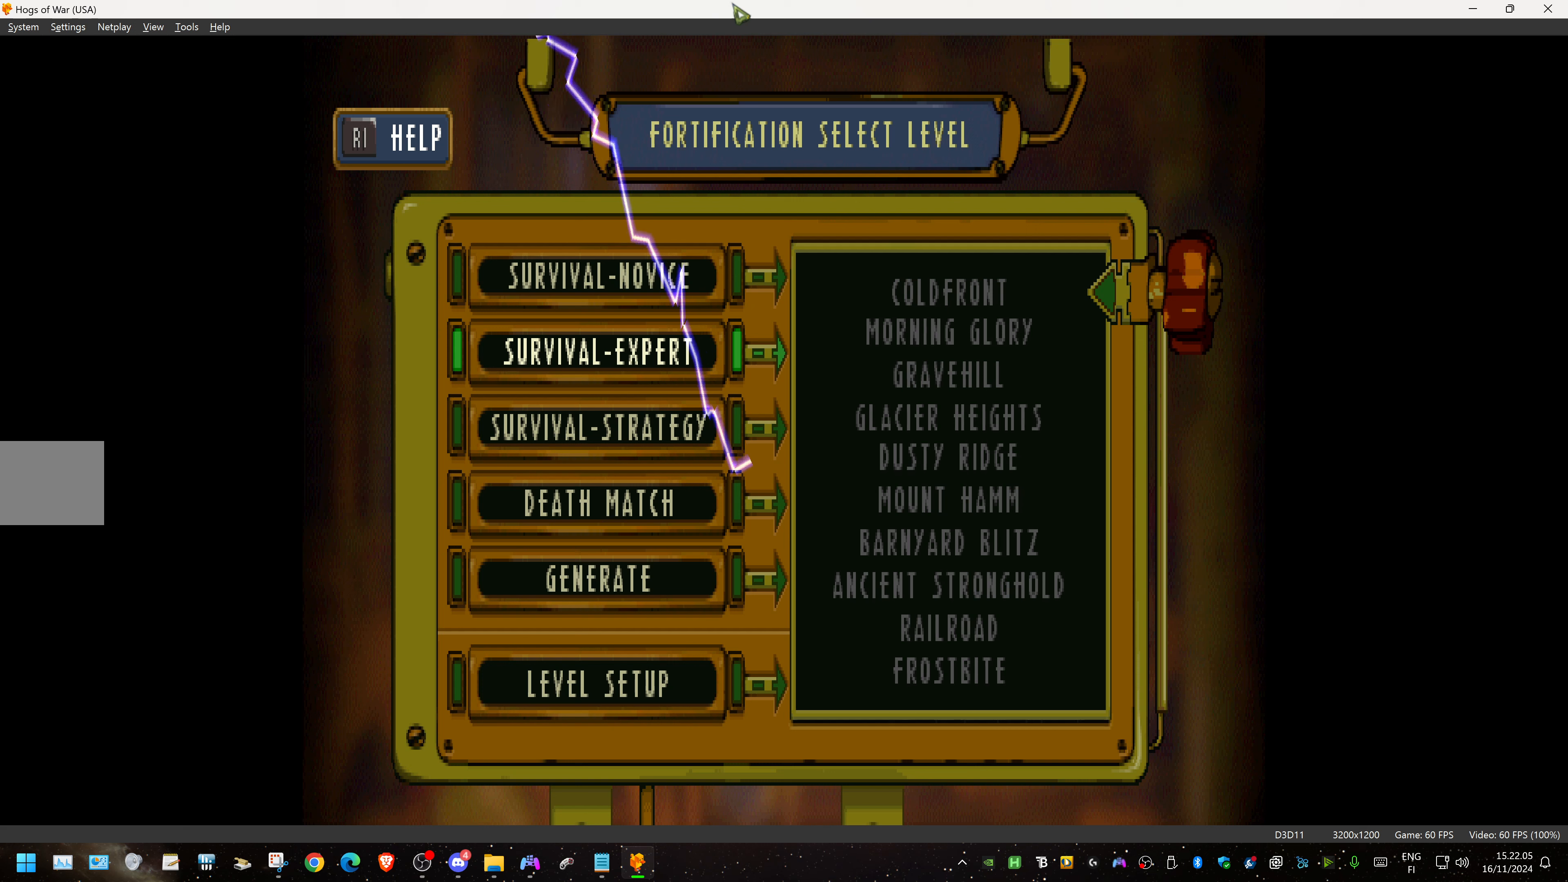
{"buttons": ["DPAD_DOWN"], "events": [[233, "CROSS", "down"], [350, "CROSS", "up"], [483, "DPAD_DOWN", "down"]]}
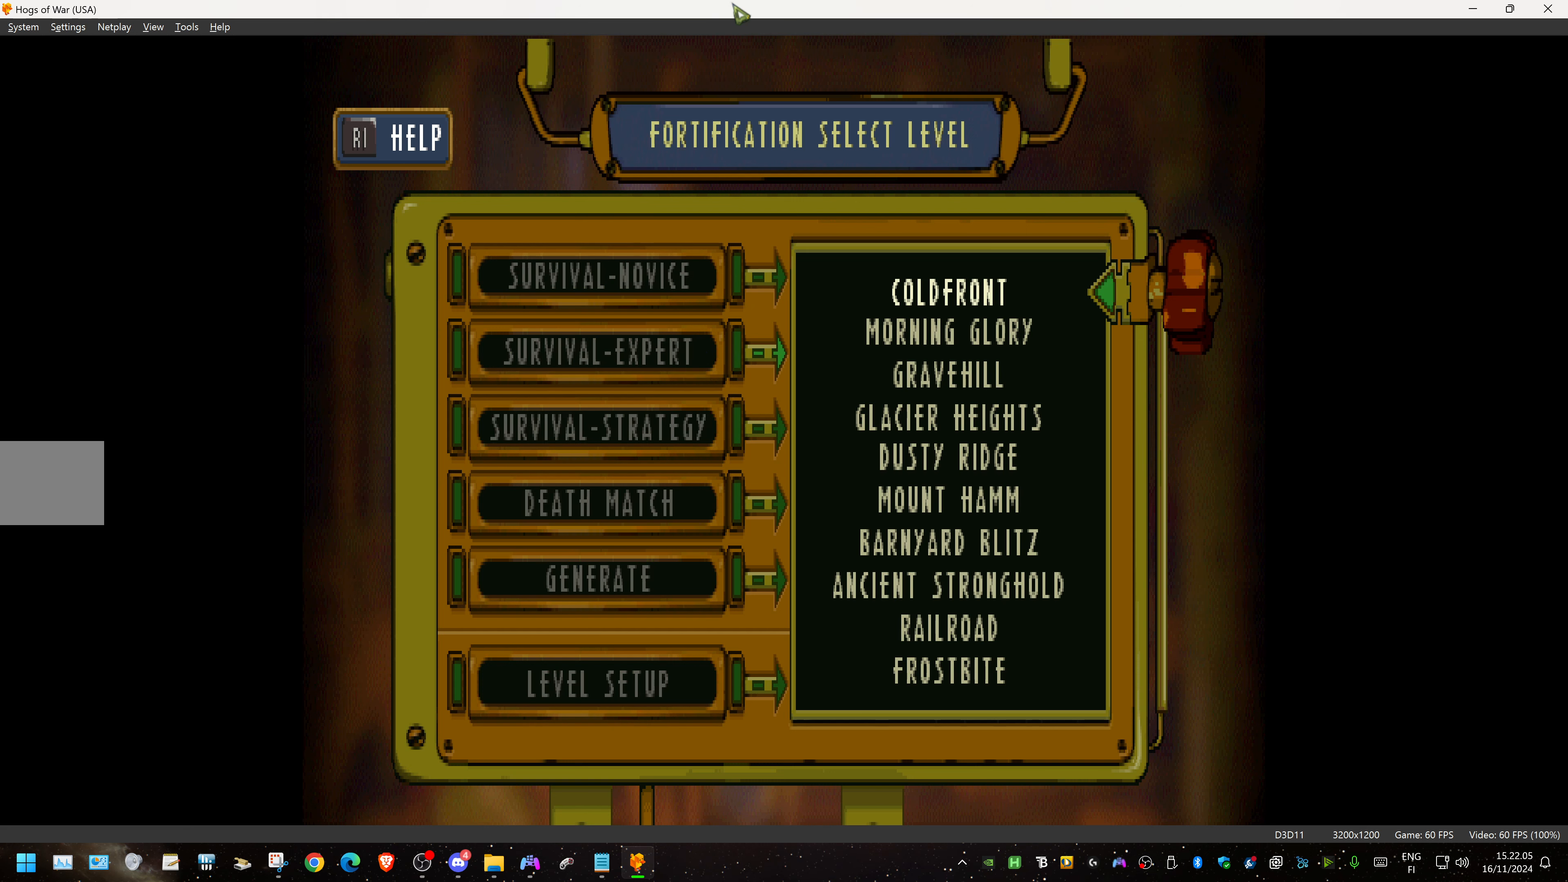
{"buttons": ["DPAD_DOWN"], "events": [[66, "DPAD_DOWN", "up"], [133, "DPAD_DOWN", "down"], [233, "DPAD_DOWN", "up"], [283, "DPAD_DOWN", "down"], [383, "DPAD_DOWN", "up"], [450, "DPAD_DOWN", "down"]]}
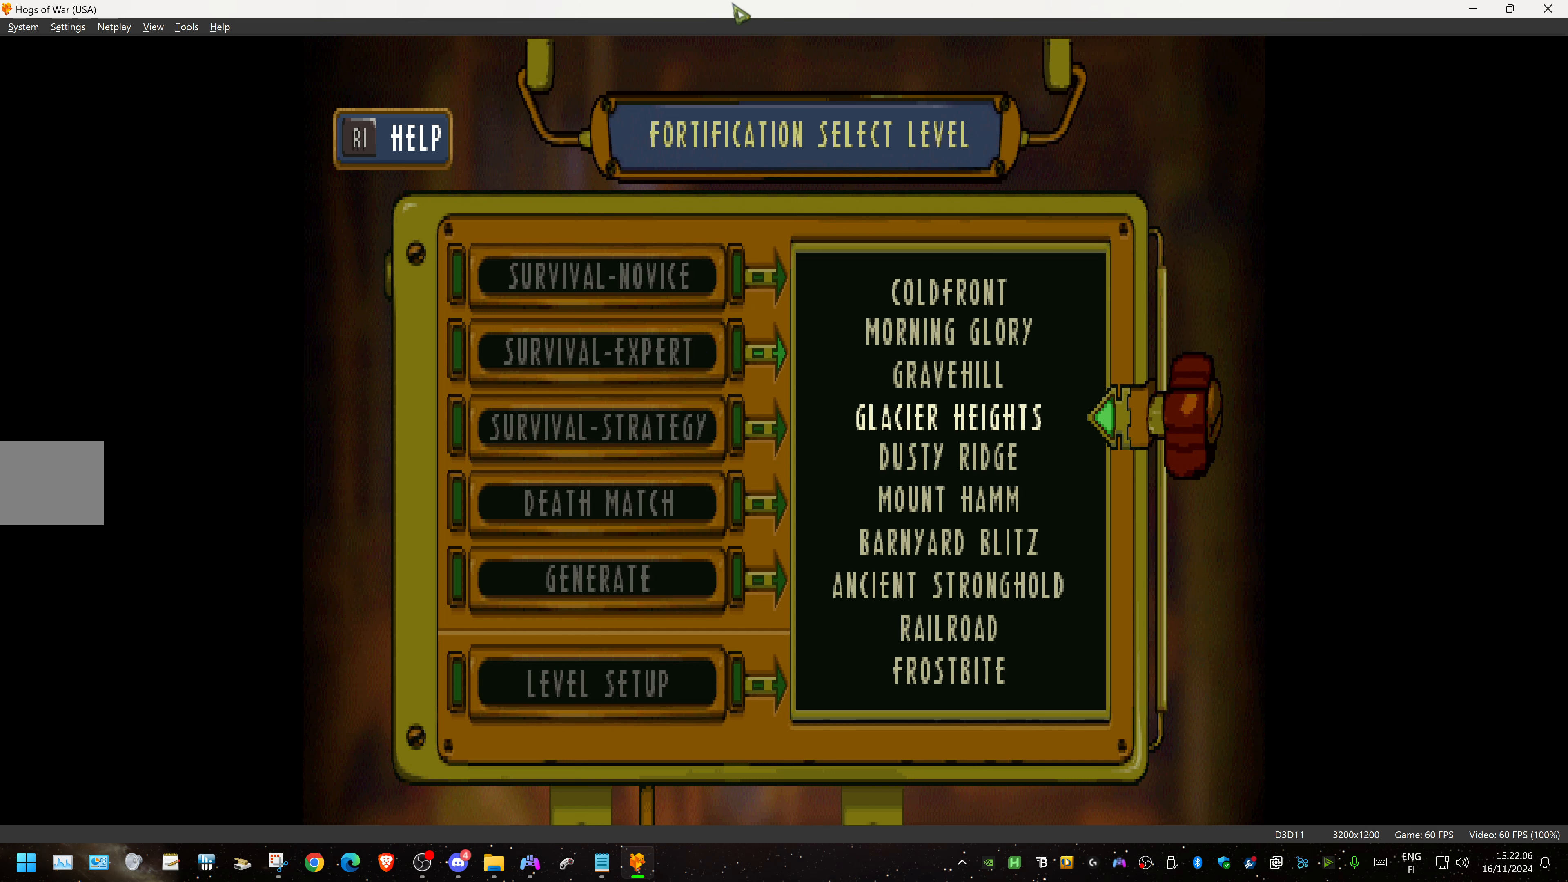
{"buttons": [], "events": [[50, "DPAD_DOWN", "up"], [100, "DPAD_DOWN", "down"], [183, "DPAD_DOWN", "up"], [266, "DPAD_DOWN", "down"], [366, "DPAD_DOWN", "up"]]}
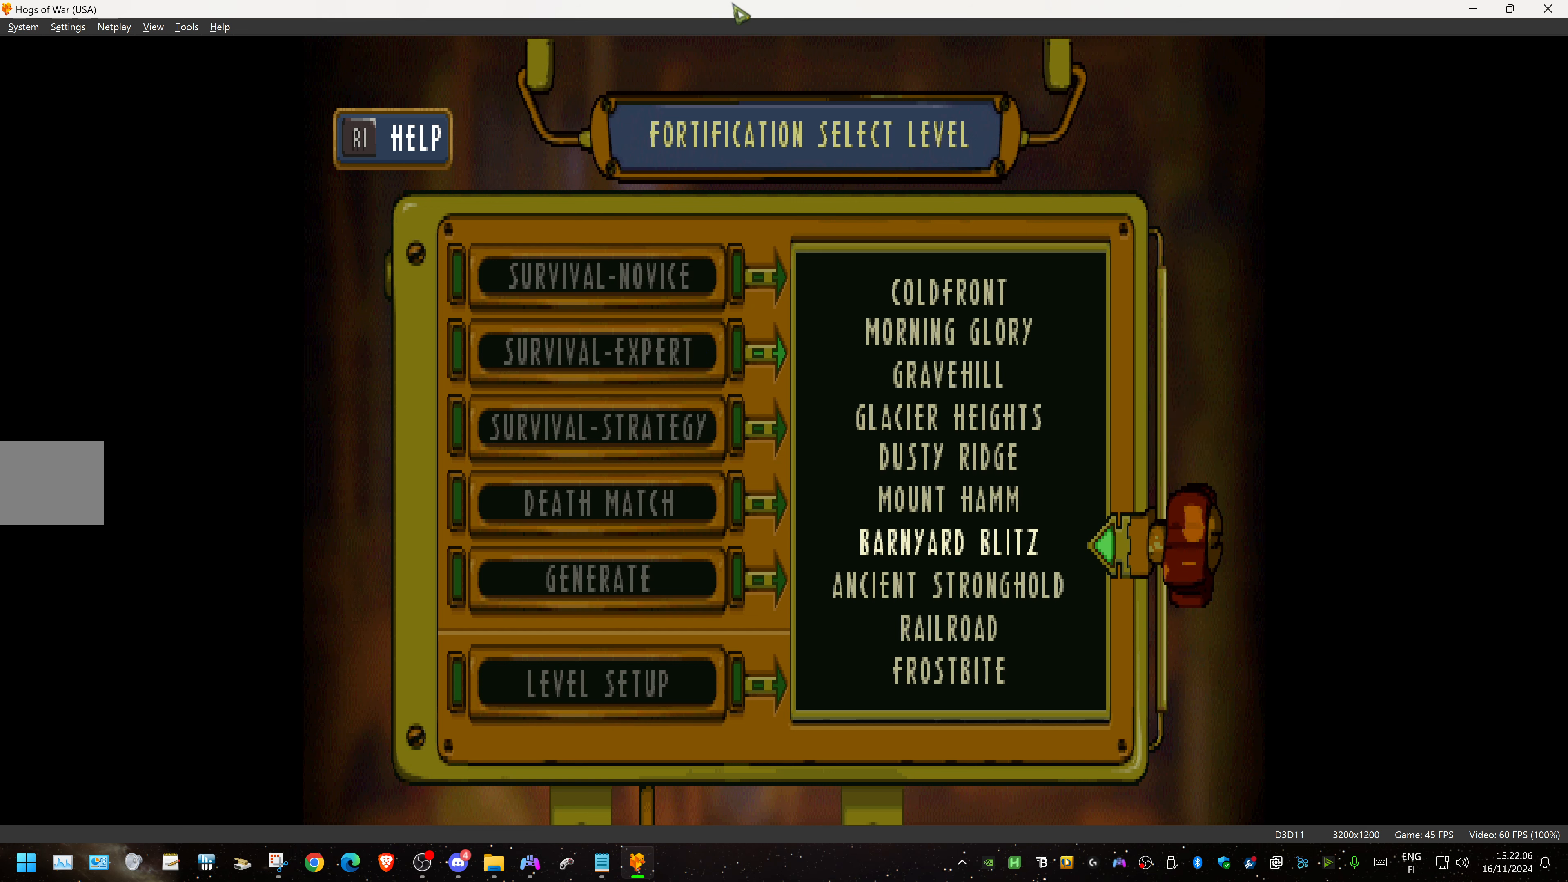
{"buttons": [], "events": [[250, "CROSS", "down"], [366, "CROSS", "up"]]}